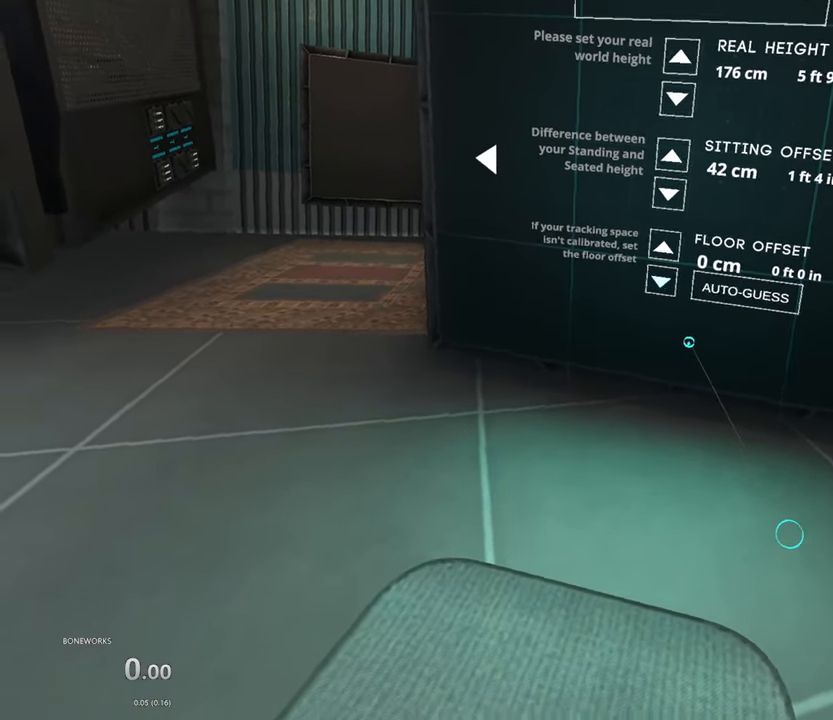
Gameplay with a controller; each line is a JSON object with the inputs held at the frame after it. "events" lists button and stick changes between this image and that frame as [ms after this image, input, new state], when the widget could be followed in between. Not read: A B DPAD_DOWN DPAD_LEFT DPAD_RIGHT DPAD_UP L2 L3 R2 R3 SELECT START.
{"buttons": [], "left_stick": "down", "right_stick": "center", "events": [[500, "left_stick", "down"]]}
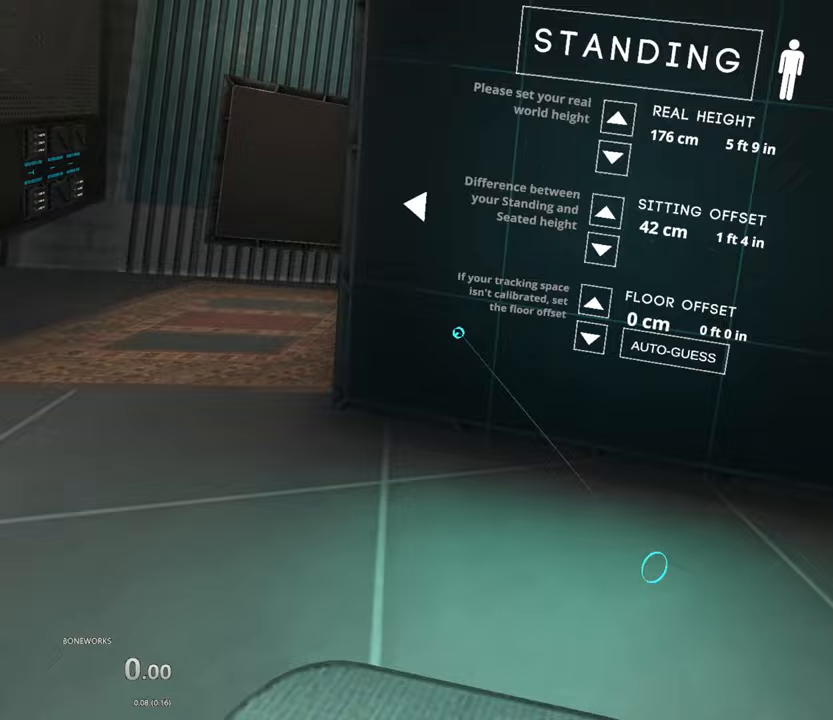
{"buttons": [], "left_stick": "down", "right_stick": "center", "events": []}
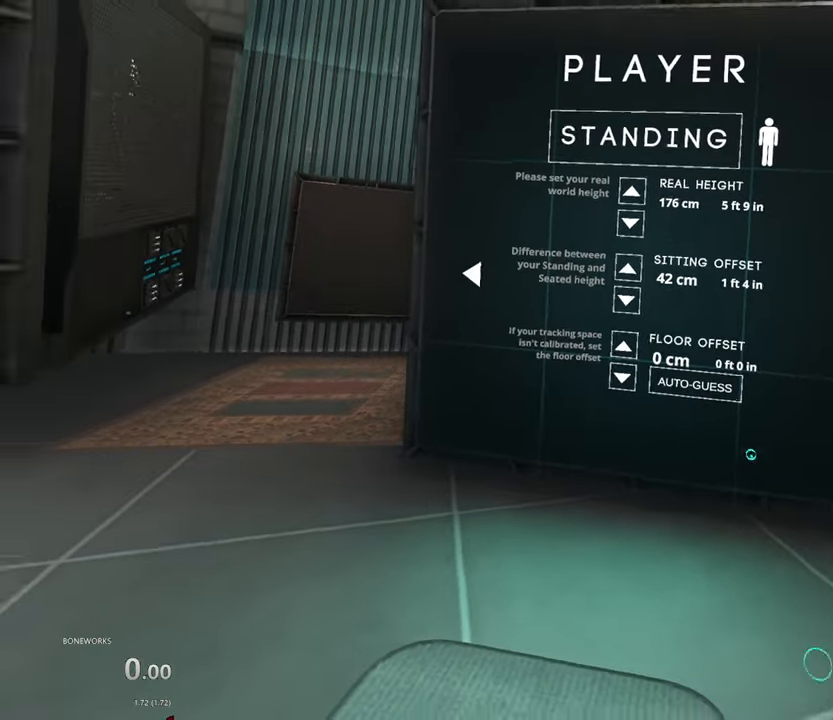
{"buttons": [], "left_stick": "down", "right_stick": "center", "events": []}
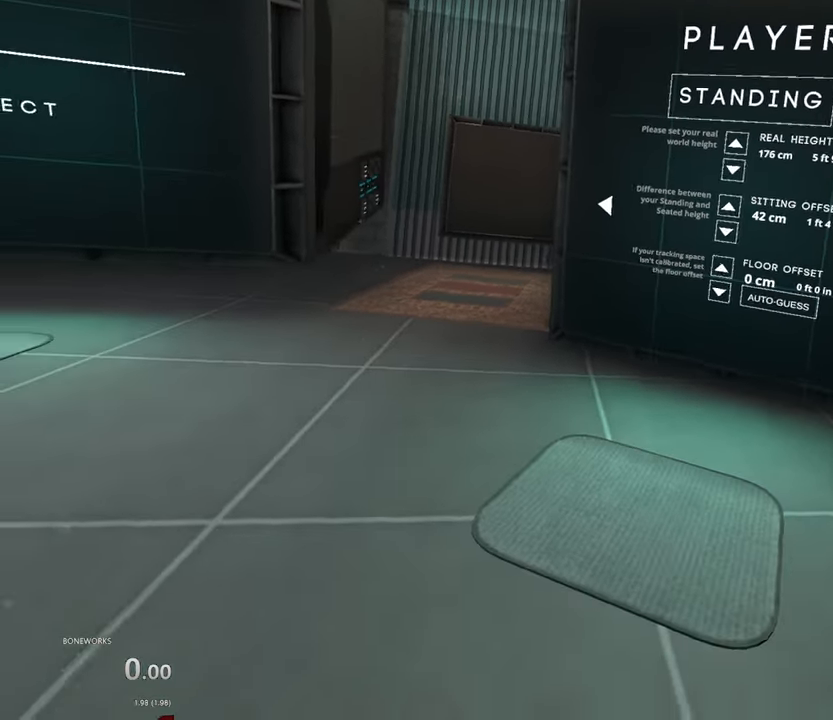
{"buttons": [], "left_stick": "down-left", "right_stick": "center", "events": [[17, "left_stick", "down-left"]]}
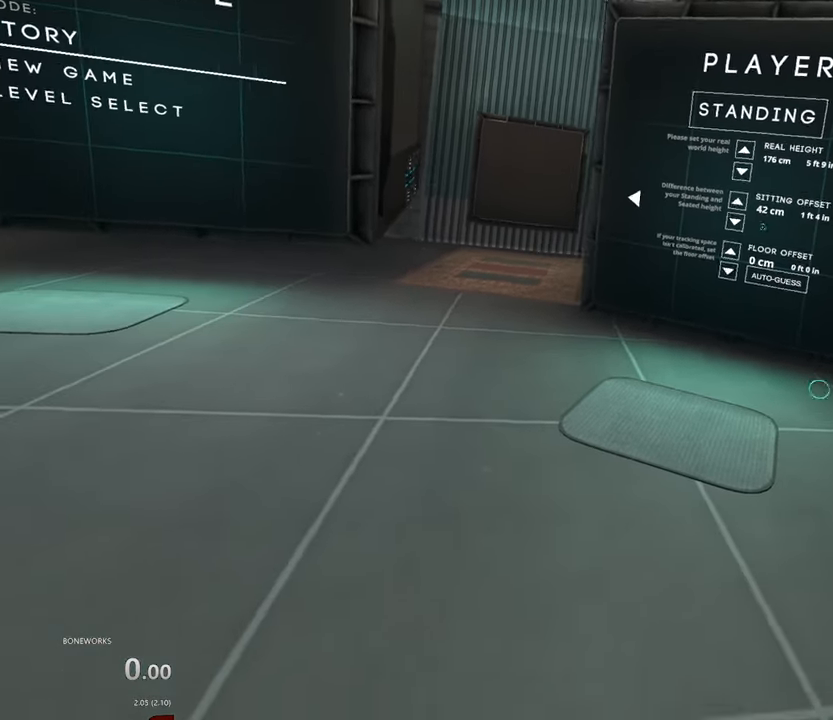
{"buttons": [], "left_stick": "left", "right_stick": "center", "events": [[467, "left_stick", "left"]]}
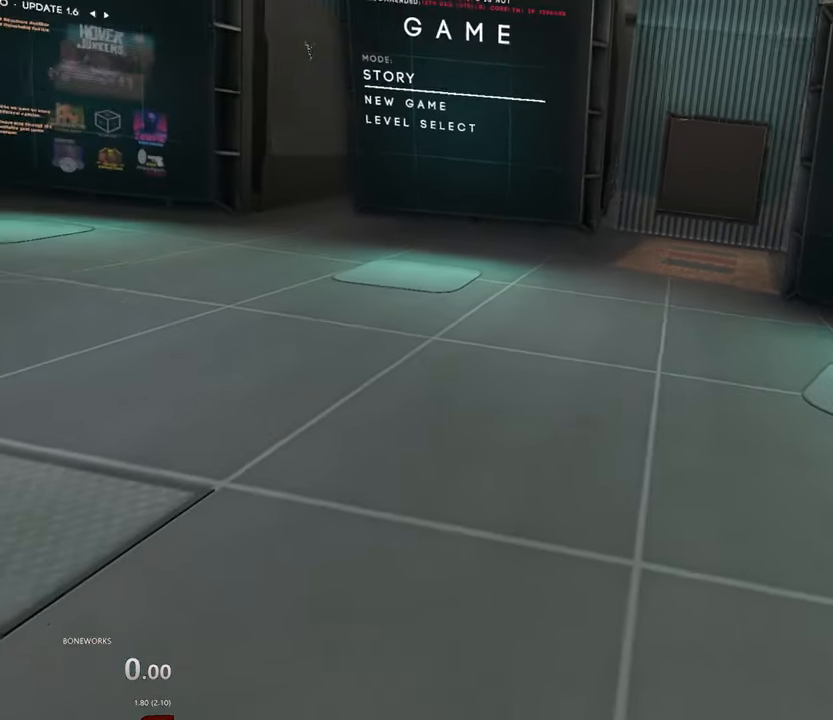
{"buttons": [], "left_stick": "up-left", "right_stick": "center", "events": [[217, "left_stick", "up-left"]]}
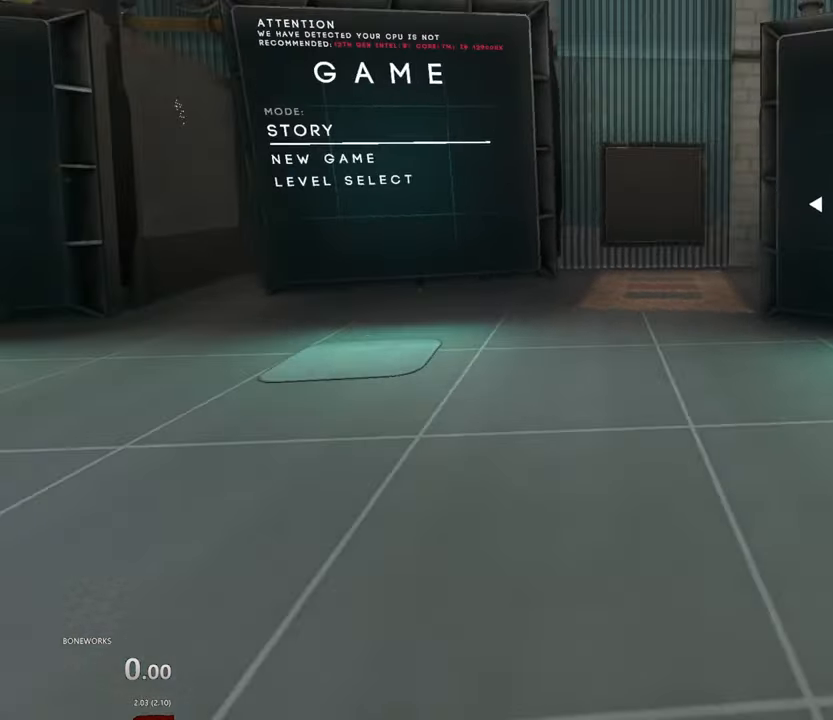
{"buttons": [], "left_stick": "up", "right_stick": "center", "events": [[33, "left_stick", "up"]]}
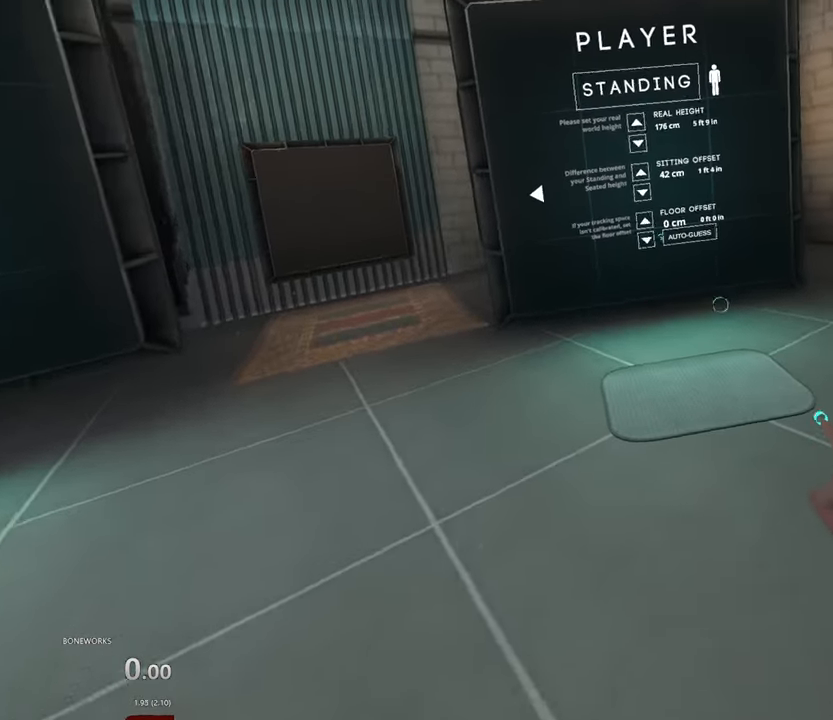
{"buttons": [], "left_stick": "up", "right_stick": "center", "events": []}
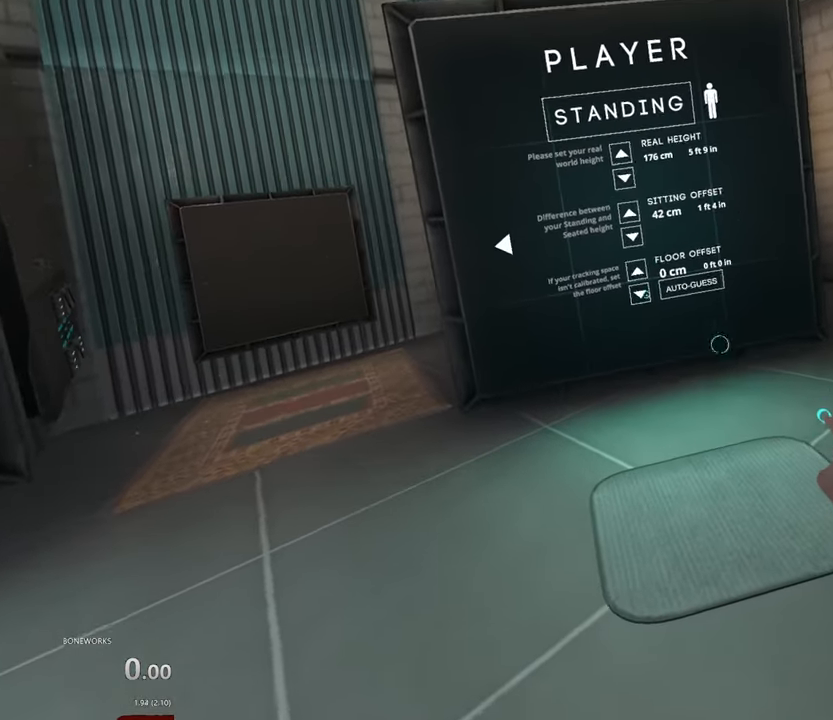
{"buttons": [], "left_stick": "center", "right_stick": "center", "events": [[167, "left_stick", "center"]]}
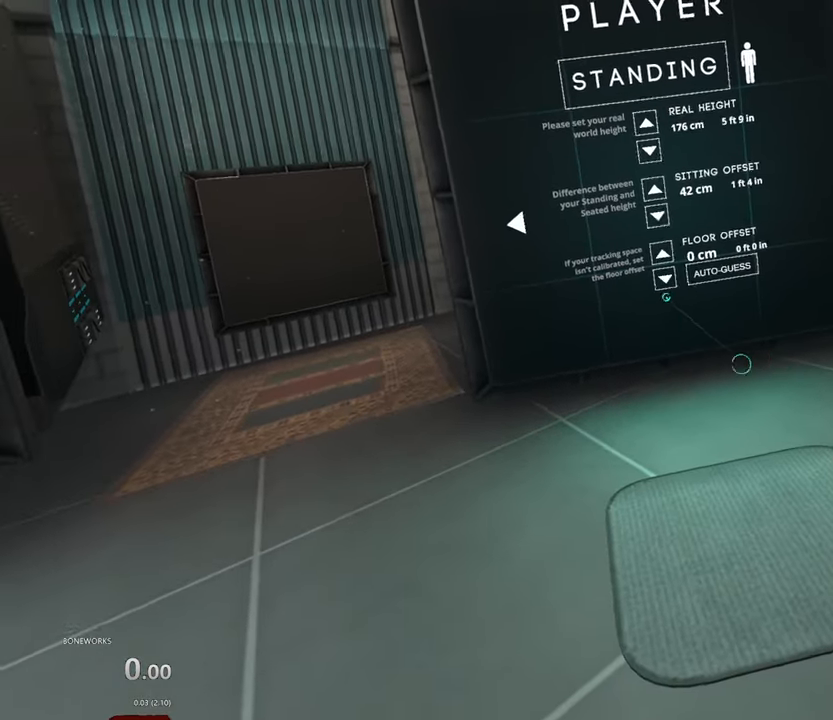
{"buttons": [], "left_stick": "center", "right_stick": "center", "events": []}
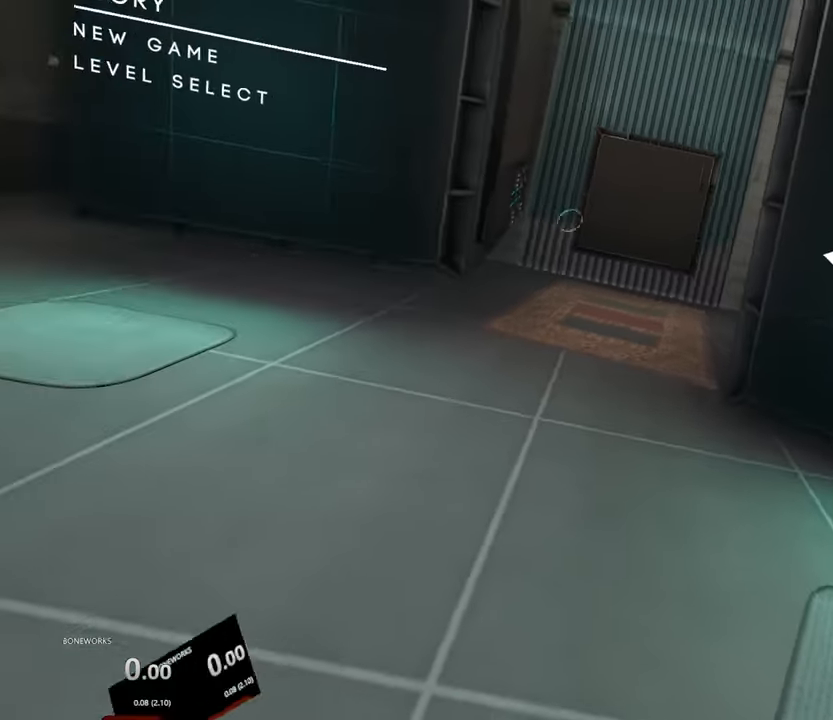
{"buttons": [], "left_stick": "down-left", "right_stick": "center", "events": [[50, "X", "down"], [100, "X", "up"], [233, "left_stick", "down-left"]]}
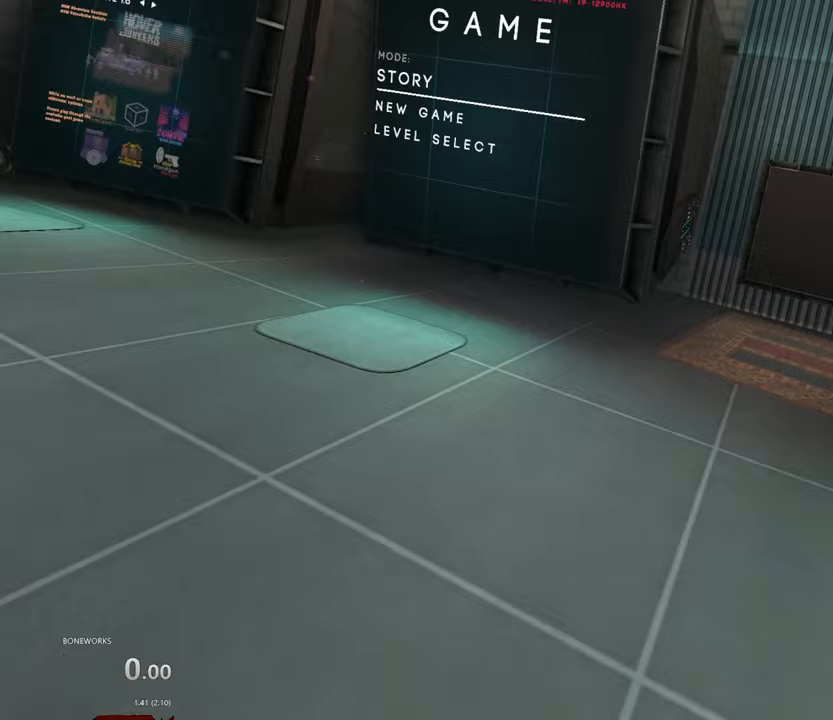
{"buttons": [], "left_stick": "down-left", "right_stick": "center", "events": [[333, "Y", "down"], [383, "Y", "up"]]}
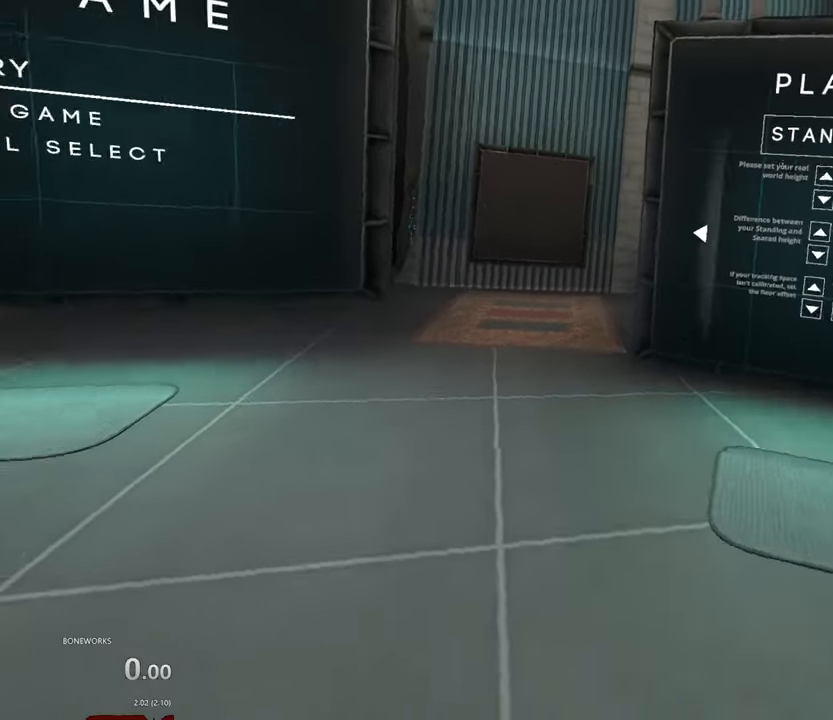
{"buttons": [], "left_stick": "down-left", "right_stick": "center", "events": []}
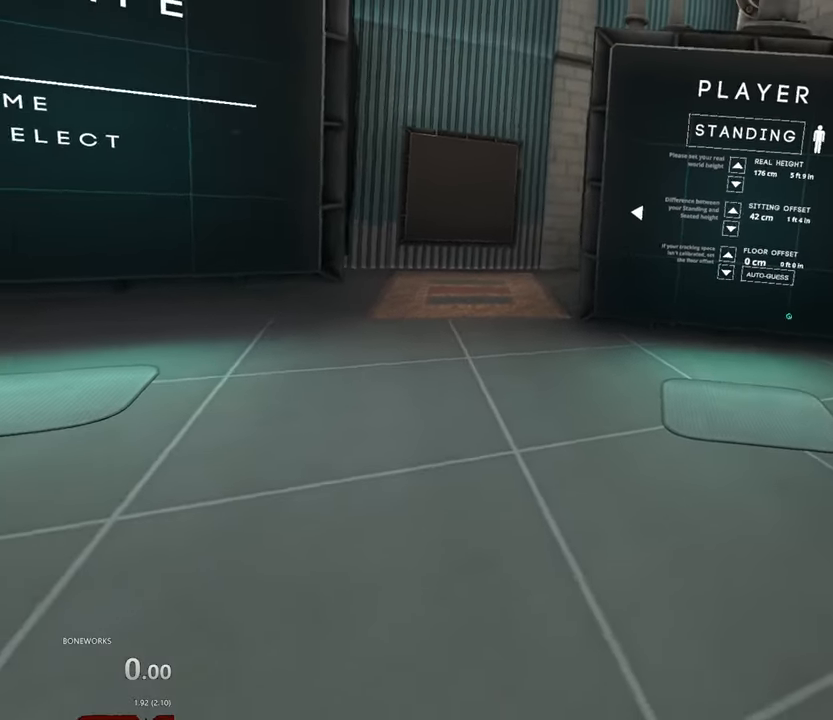
{"buttons": [], "left_stick": "down-left", "right_stick": "center", "events": []}
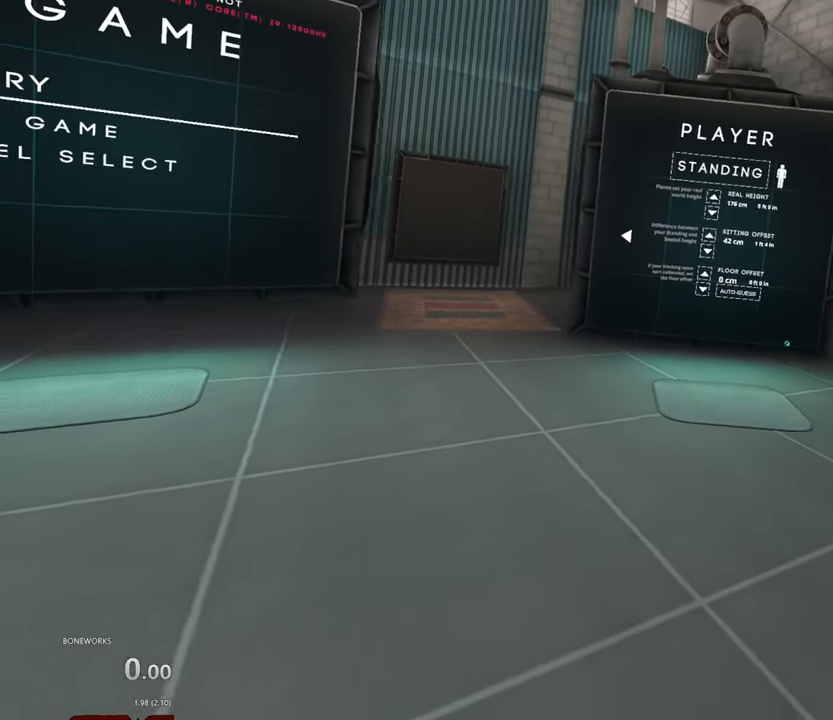
{"buttons": [], "left_stick": "down-left", "right_stick": "center", "events": []}
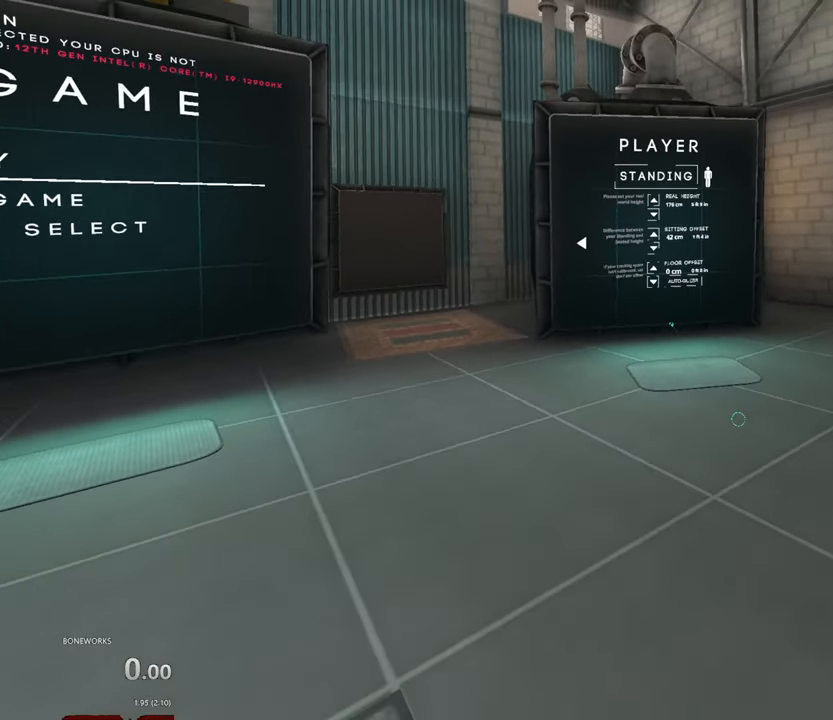
{"buttons": [], "left_stick": "center", "right_stick": "center", "events": [[100, "left_stick", "center"]]}
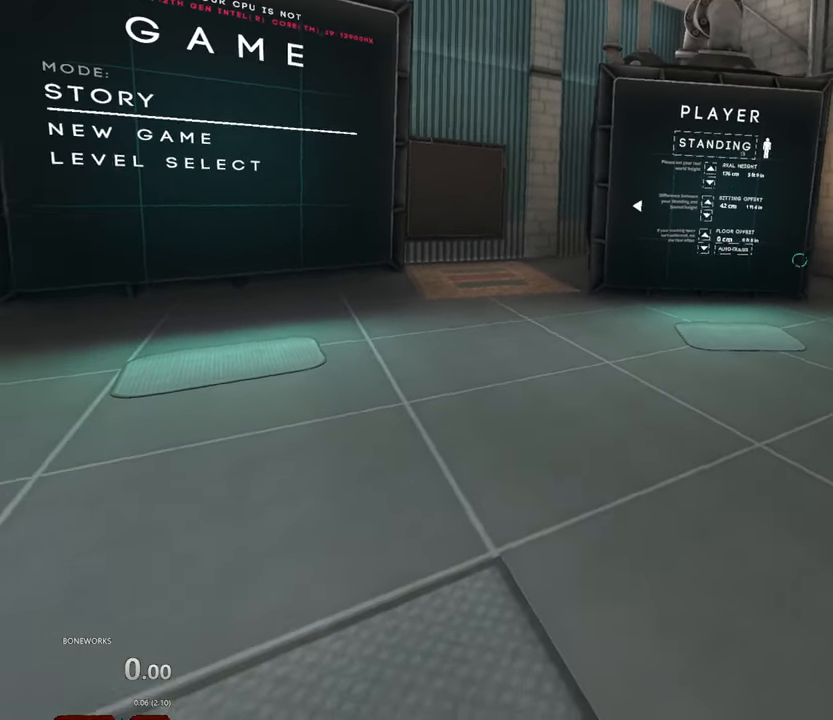
{"buttons": [], "left_stick": "up", "right_stick": "center", "events": [[167, "left_stick", "up"]]}
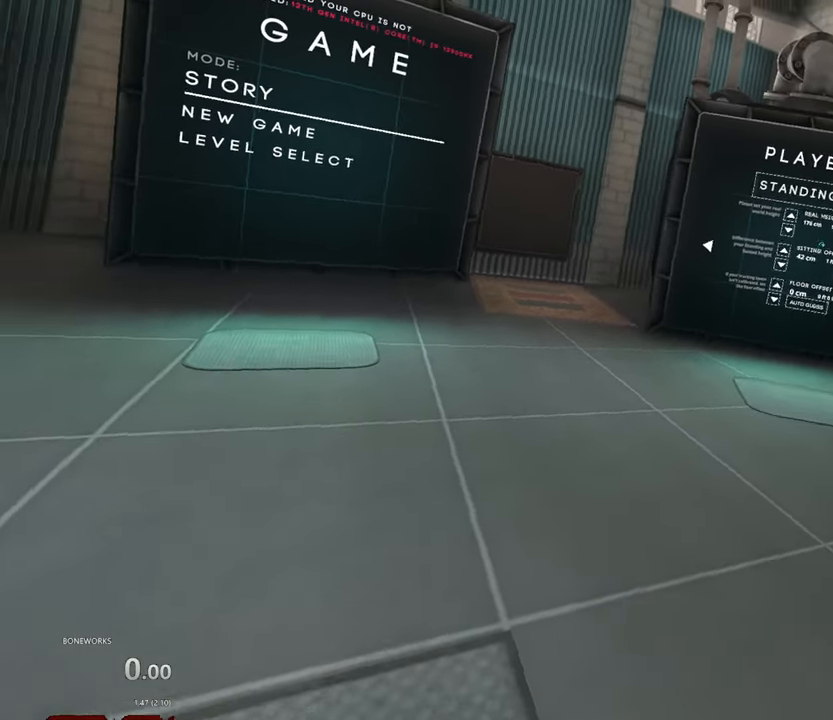
{"buttons": [], "left_stick": "up", "right_stick": "center", "events": []}
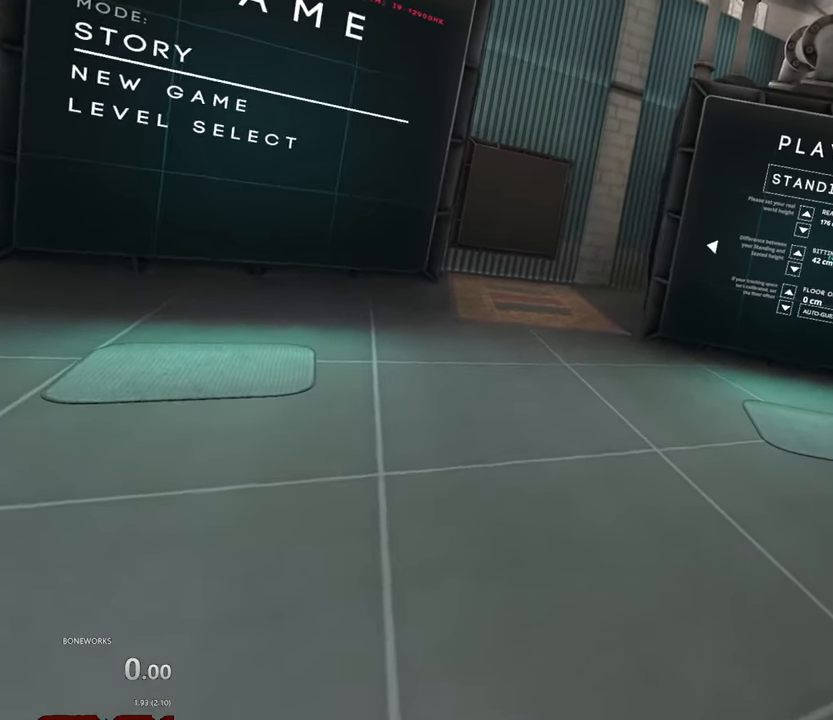
{"buttons": [], "left_stick": "center", "right_stick": "center", "events": [[100, "left_stick", "down-left"], [283, "left_stick", "center"]]}
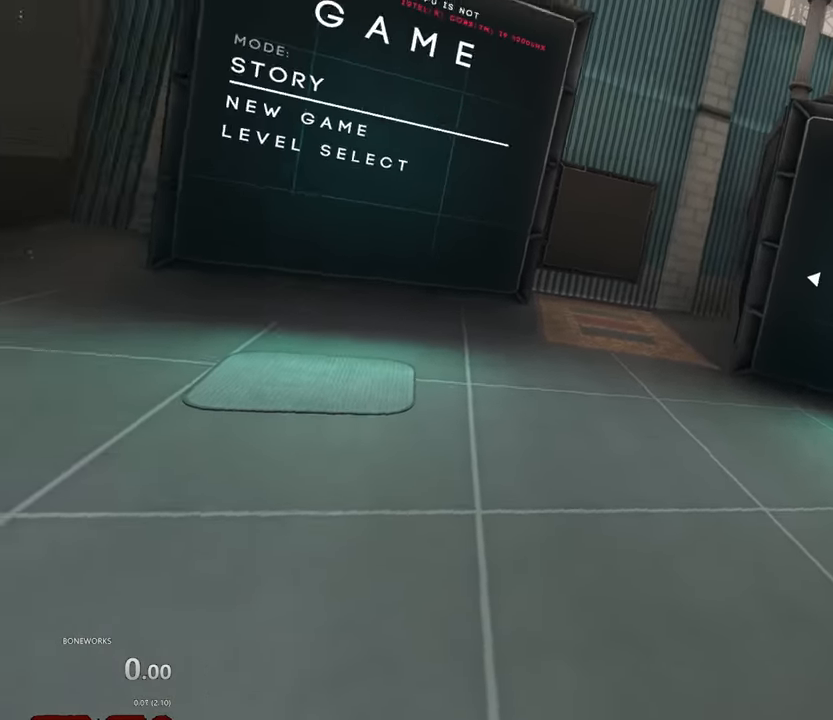
{"buttons": [], "left_stick": "left", "right_stick": "center", "events": [[200, "left_stick", "left"]]}
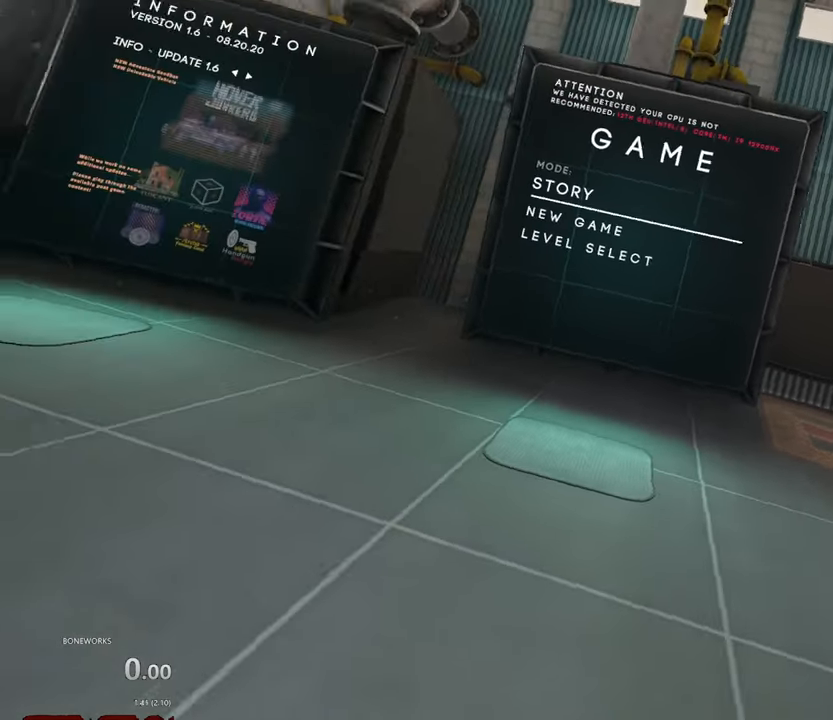
{"buttons": [], "left_stick": "up-right", "right_stick": "center", "events": [[133, "left_stick", "center"], [400, "left_stick", "up-right"]]}
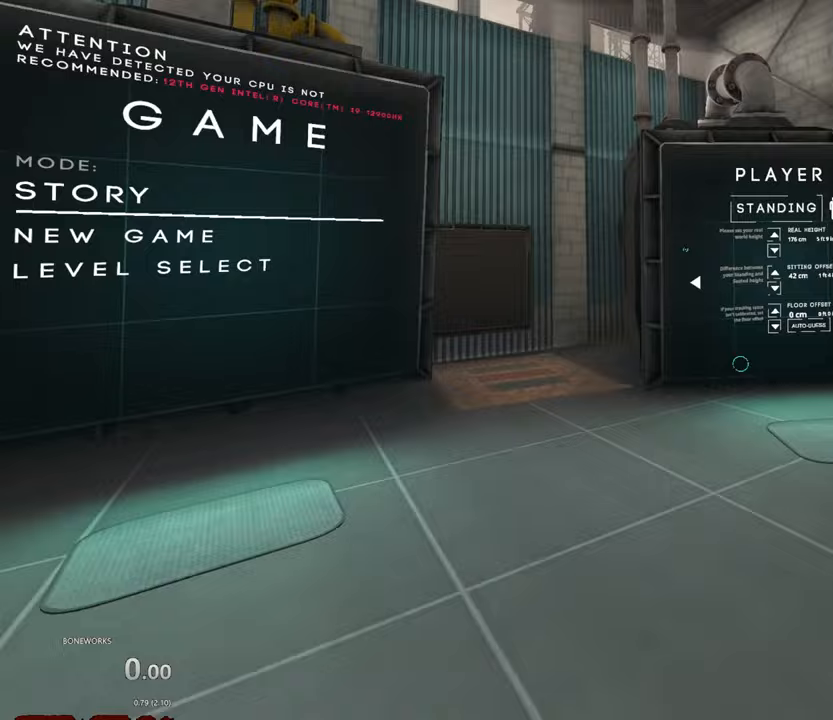
{"buttons": ["X"], "left_stick": "up-right", "right_stick": "center", "events": [[50, "X", "down"]]}
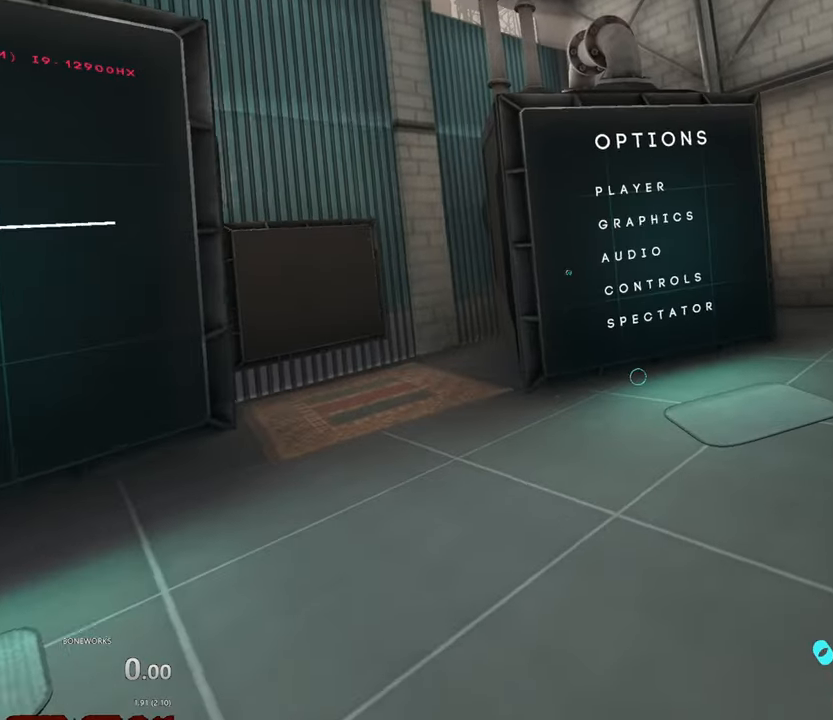
{"buttons": ["X"], "left_stick": "up-right", "right_stick": "center", "events": []}
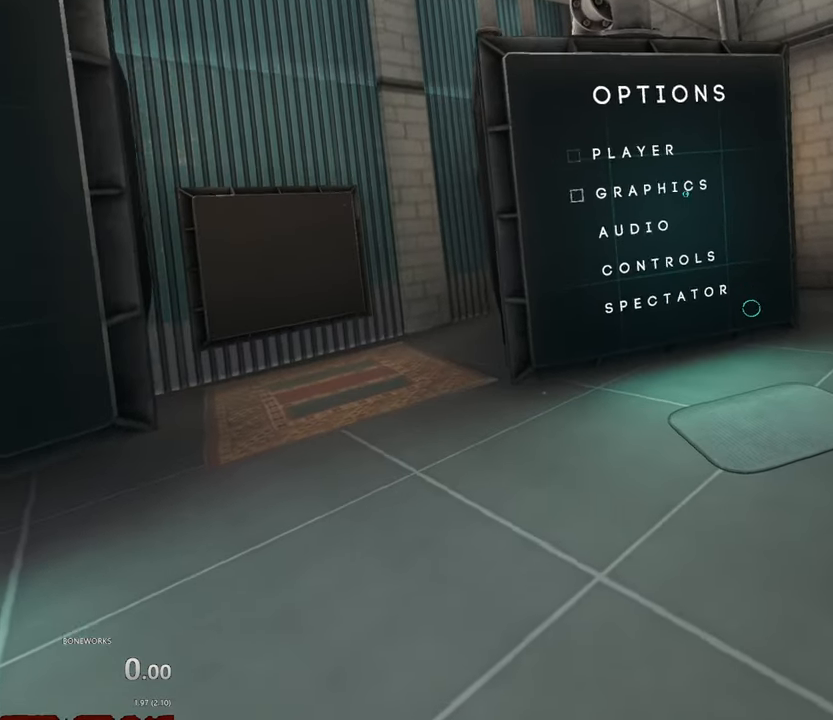
{"buttons": ["X"], "left_stick": "right", "right_stick": "center", "events": [[383, "left_stick", "right"]]}
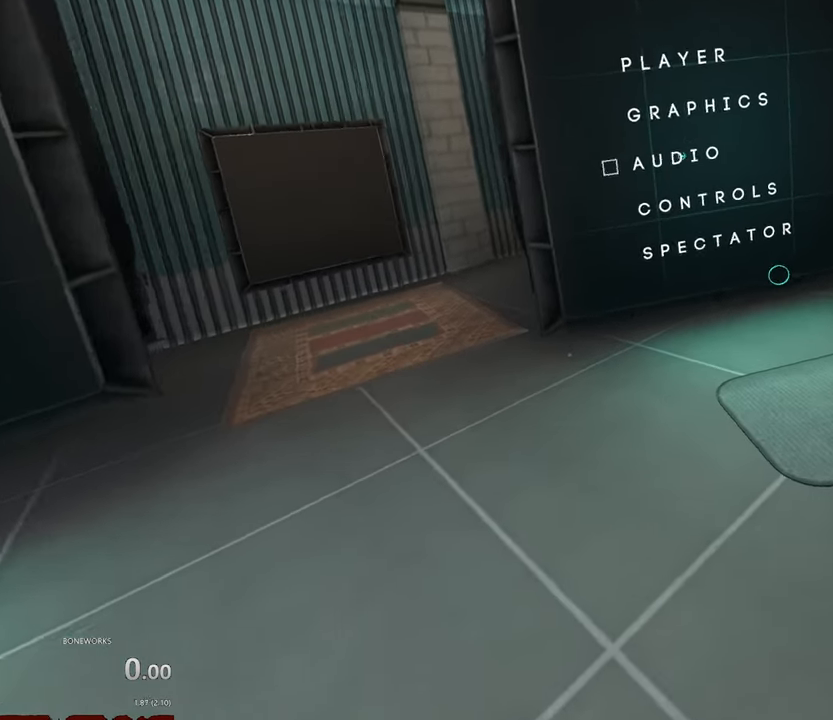
{"buttons": ["X"], "left_stick": "up-right", "right_stick": "center", "events": [[400, "left_stick", "up-right"]]}
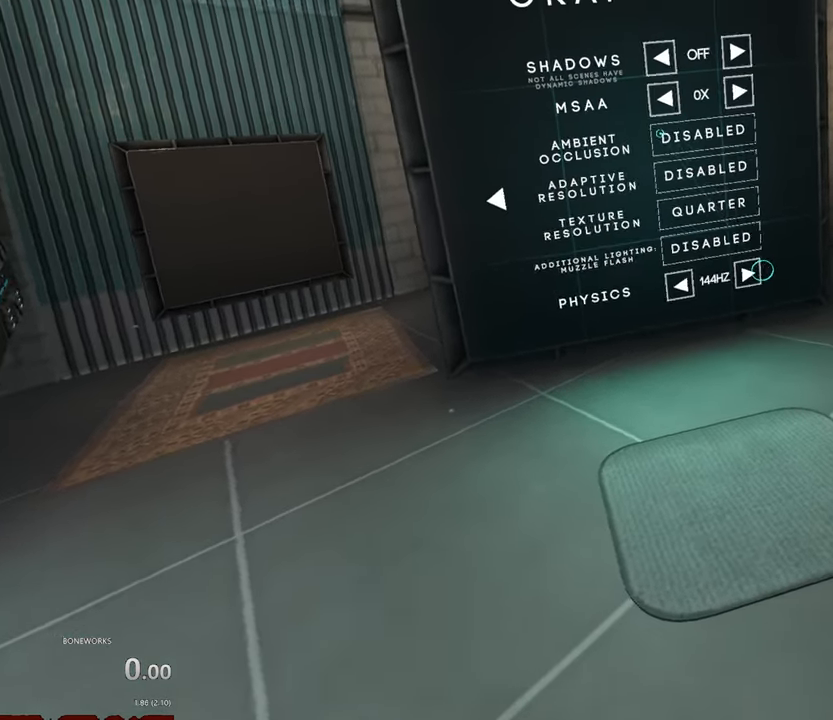
{"buttons": ["X"], "left_stick": "right", "right_stick": "center", "events": [[267, "left_stick", "right"]]}
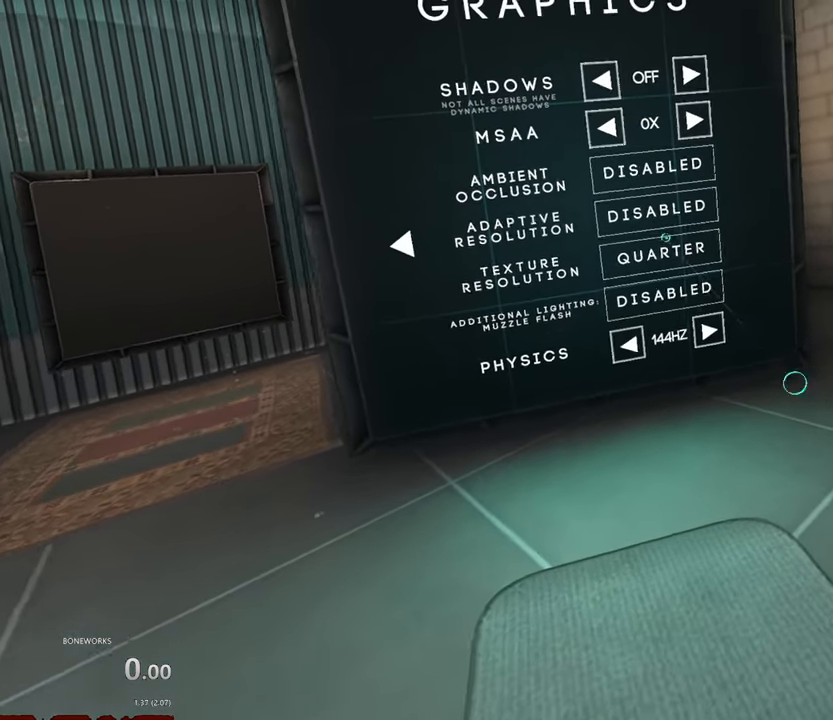
{"buttons": [], "left_stick": "center", "right_stick": "center", "events": [[233, "left_stick", "up-right"], [383, "left_stick", "up"], [483, "X", "up"], [483, "left_stick", "center"]]}
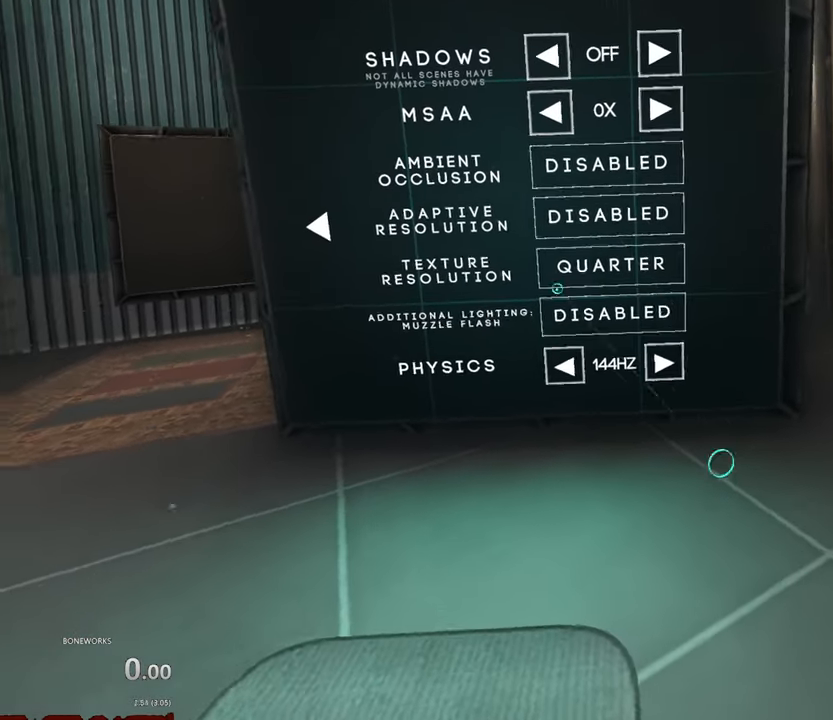
{"buttons": [], "left_stick": "down-left", "right_stick": "center", "events": [[450, "left_stick", "down-left"]]}